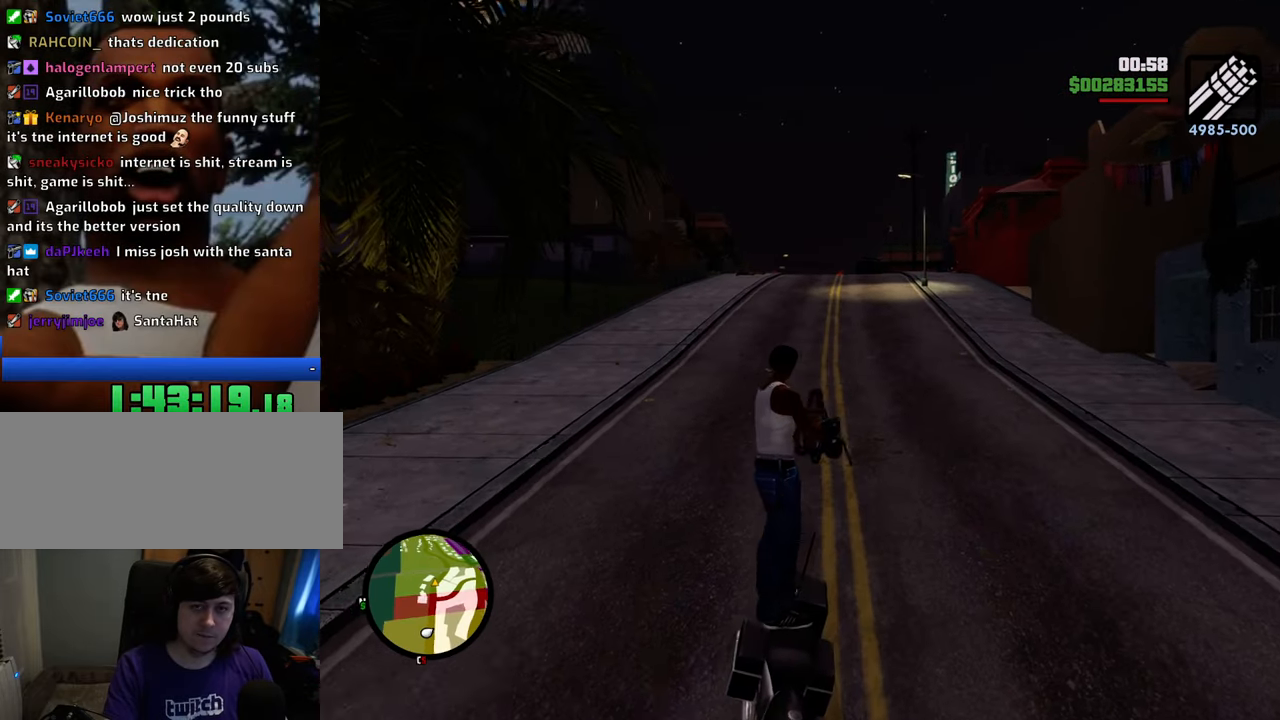
Gameplay with keyboard and mouse; each line is a JSON object with the keys and mouse buttons held at the frame after it. "events" lists presses ("down") and releases ("up") of "1", "2", "3", "4", "5", "6", "8", "a", "alt", "c", "ctrl", "d", "down", "e", "escape", "f", "f1", "f2", "f3", "g", "h", "left", "num2", "q", "r", "right", "s", "shift", "space", "t", "tab", "up", "v", "w", "x", "z", "mouse_left", "mouse_middle", "mouse_right", "mouse_wheel_up" and "mouse_wheel_down" between this image and that frame as [ms after this image, input, new state], when the widget could be followed in between. "mouse_left", "mouse_middle", "mouse_right", "mouse_wheel_up", "mouse_wheel_down" = the "left", "middle", "right", "wheel_up", "wheel_down" buttons of the "mouse" list. No other keys are recorded. Mouse movement is not recorded.
{"keys": [], "mouse": ["right"], "events": []}
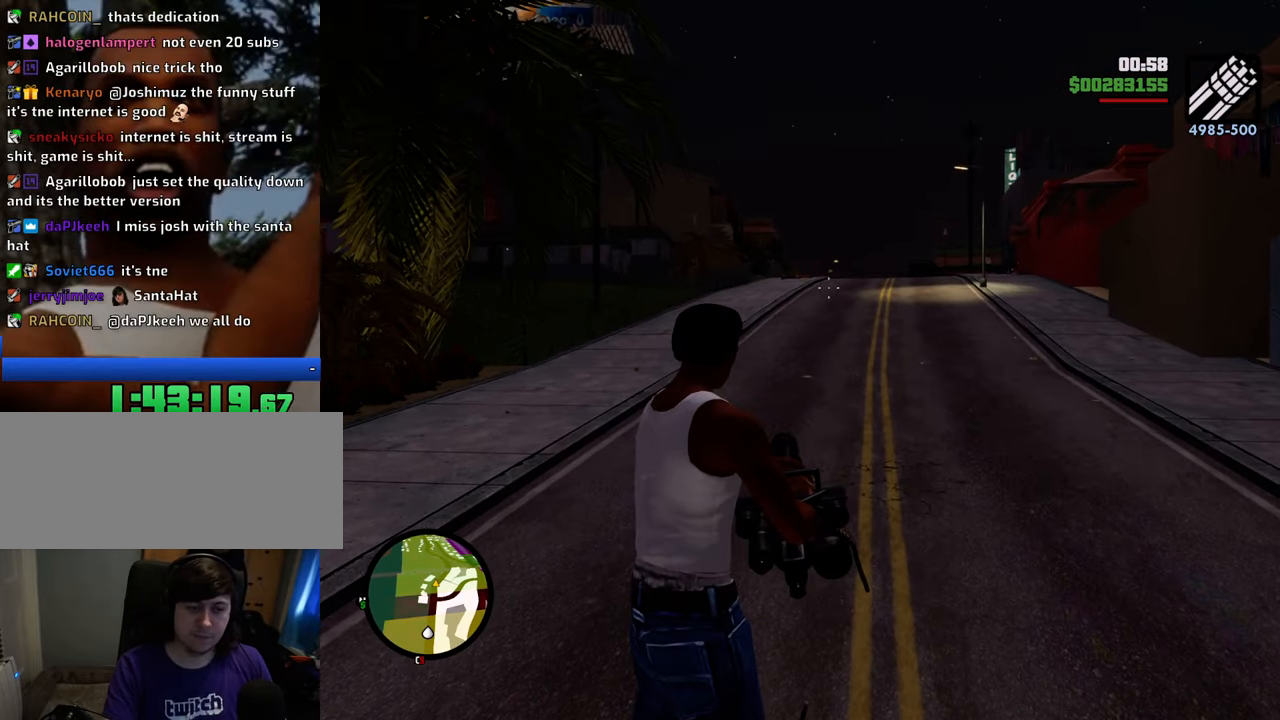
{"keys": [], "mouse": ["right"], "events": []}
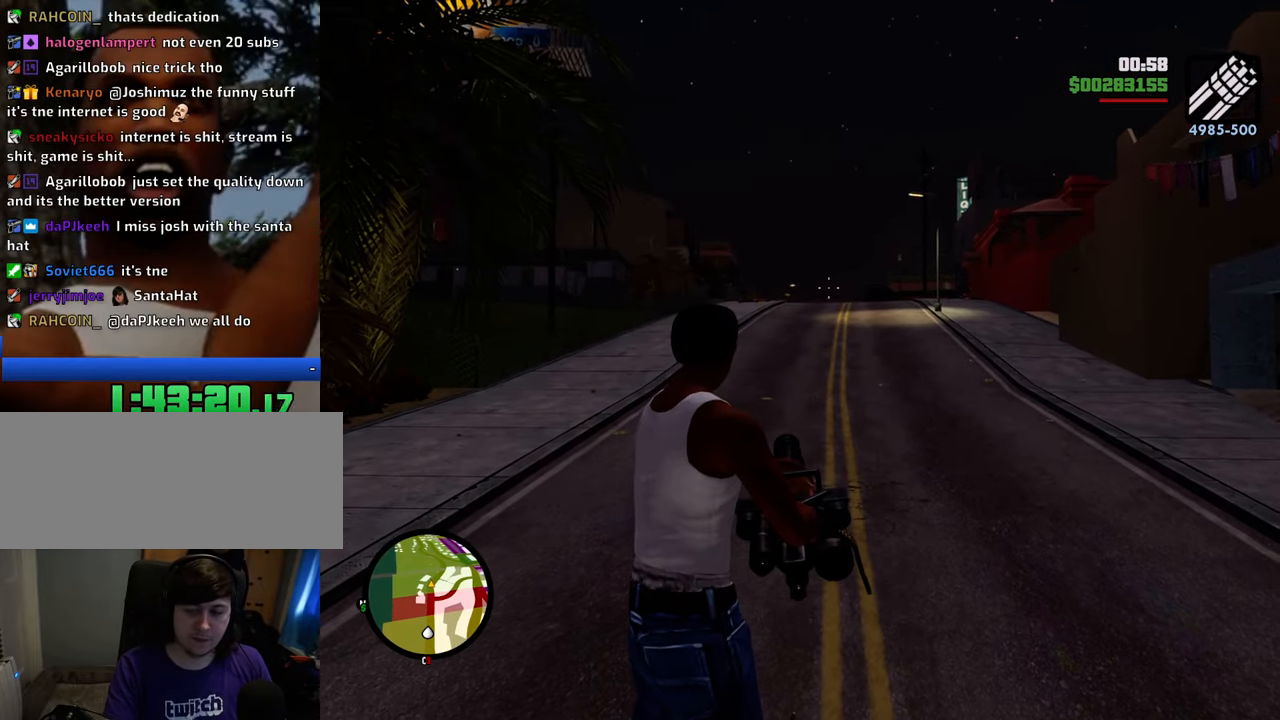
{"keys": [], "mouse": ["right"], "events": []}
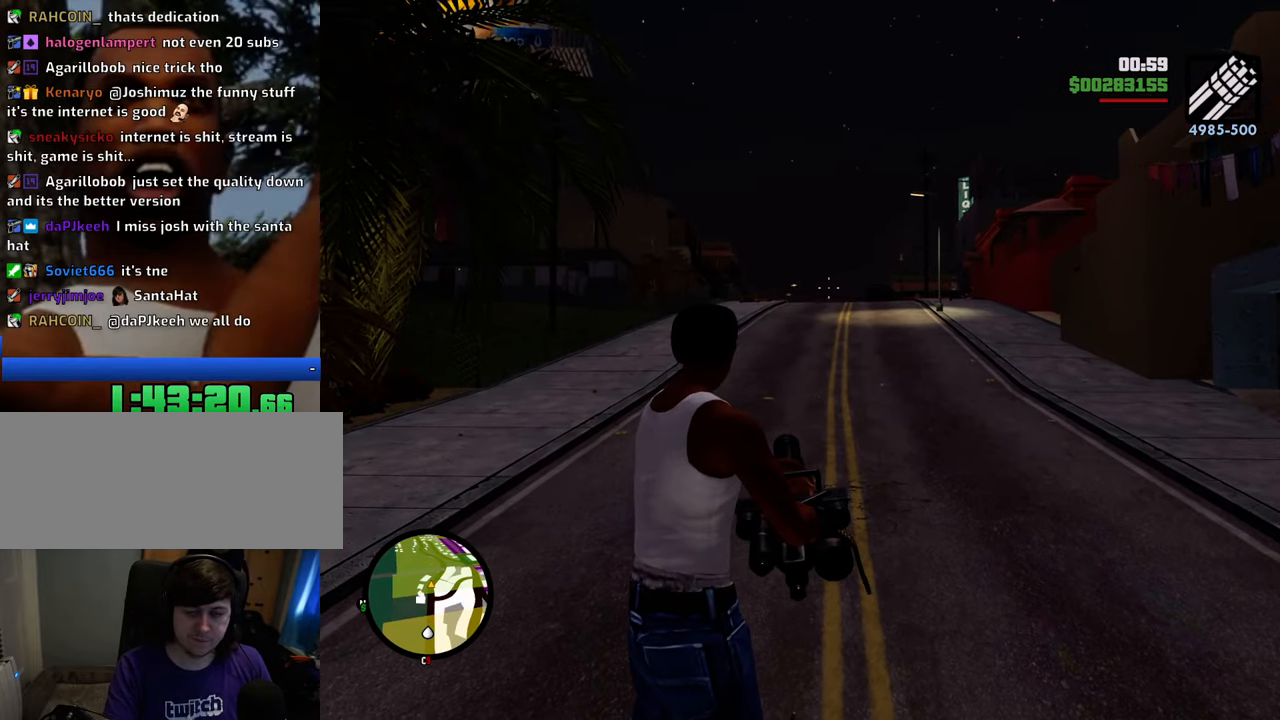
{"keys": [], "mouse": ["right"], "events": []}
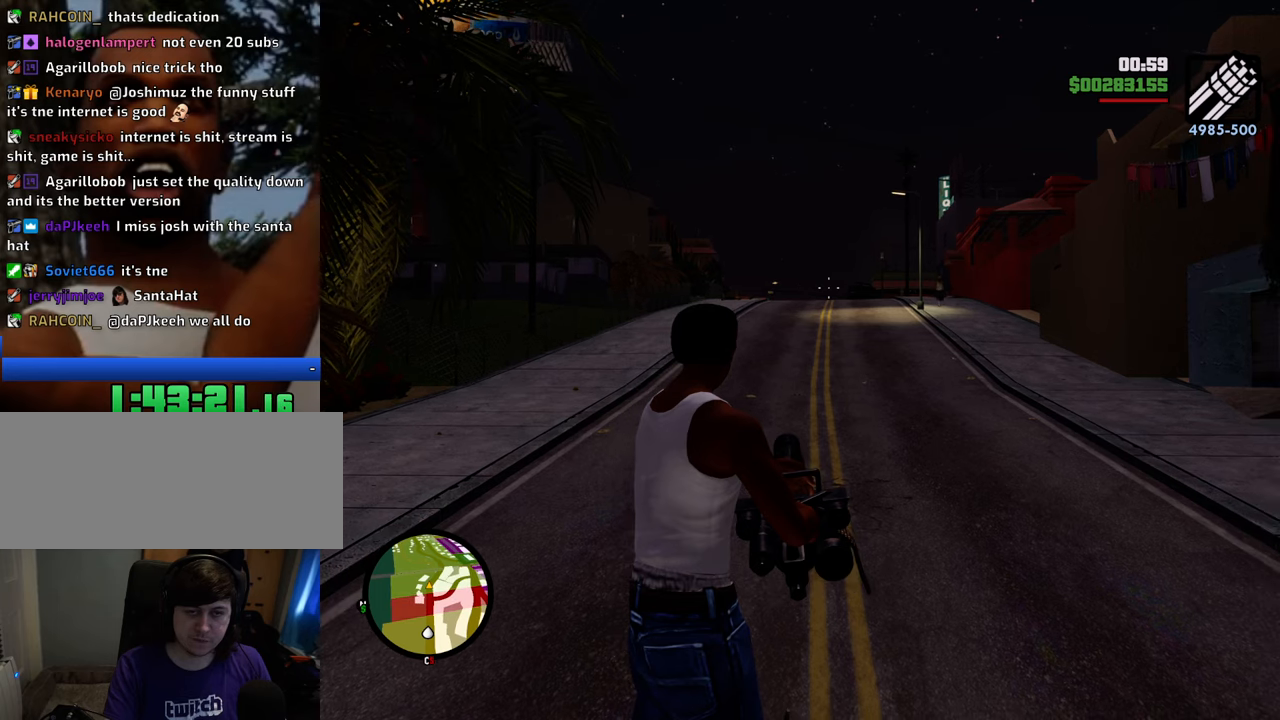
{"keys": [], "mouse": ["right"], "events": []}
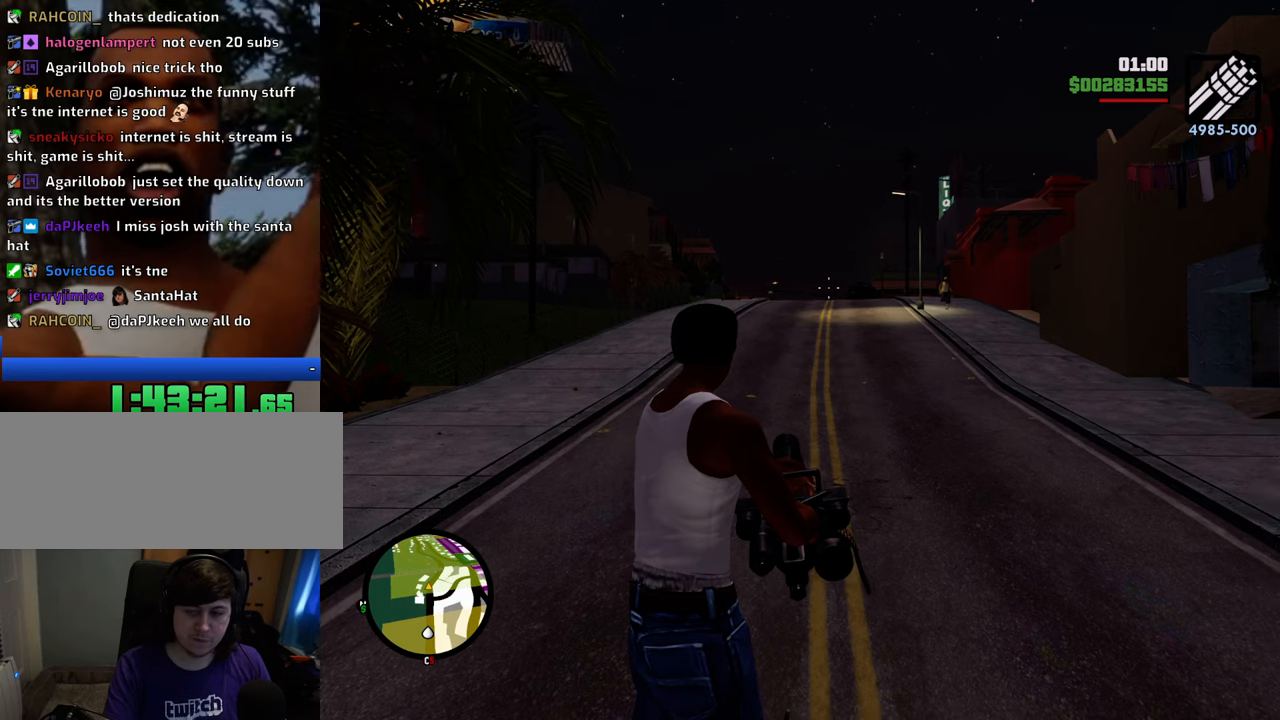
{"keys": [], "mouse": ["right"], "events": []}
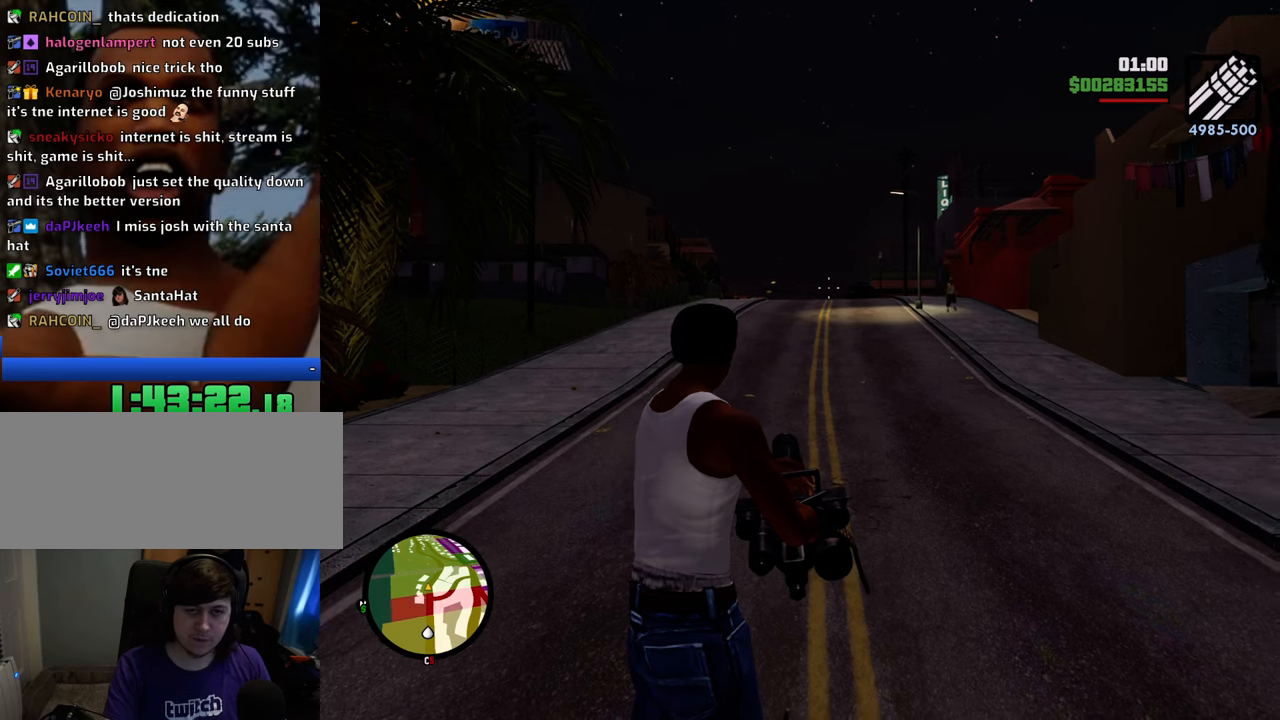
{"keys": [], "mouse": ["left", "right"], "events": [[484, "mouse_left", "down"]]}
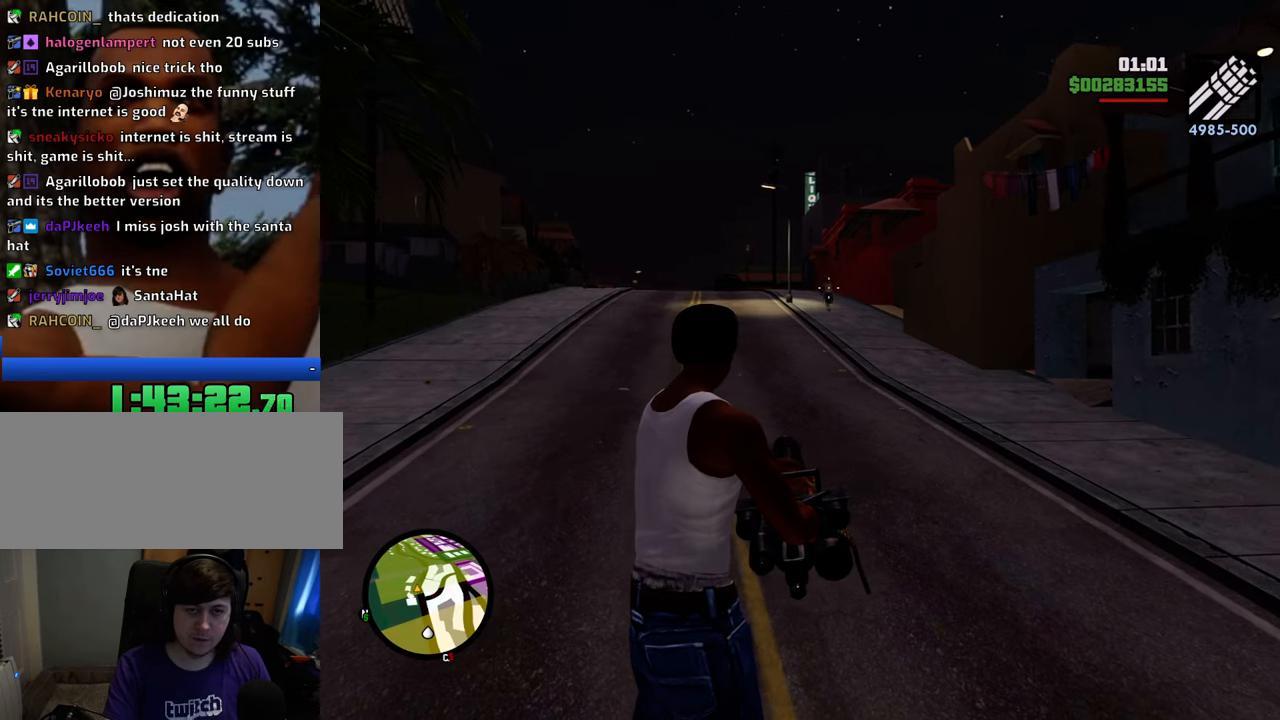
{"keys": [], "mouse": ["right"], "events": [[67, "mouse_left", "up"]]}
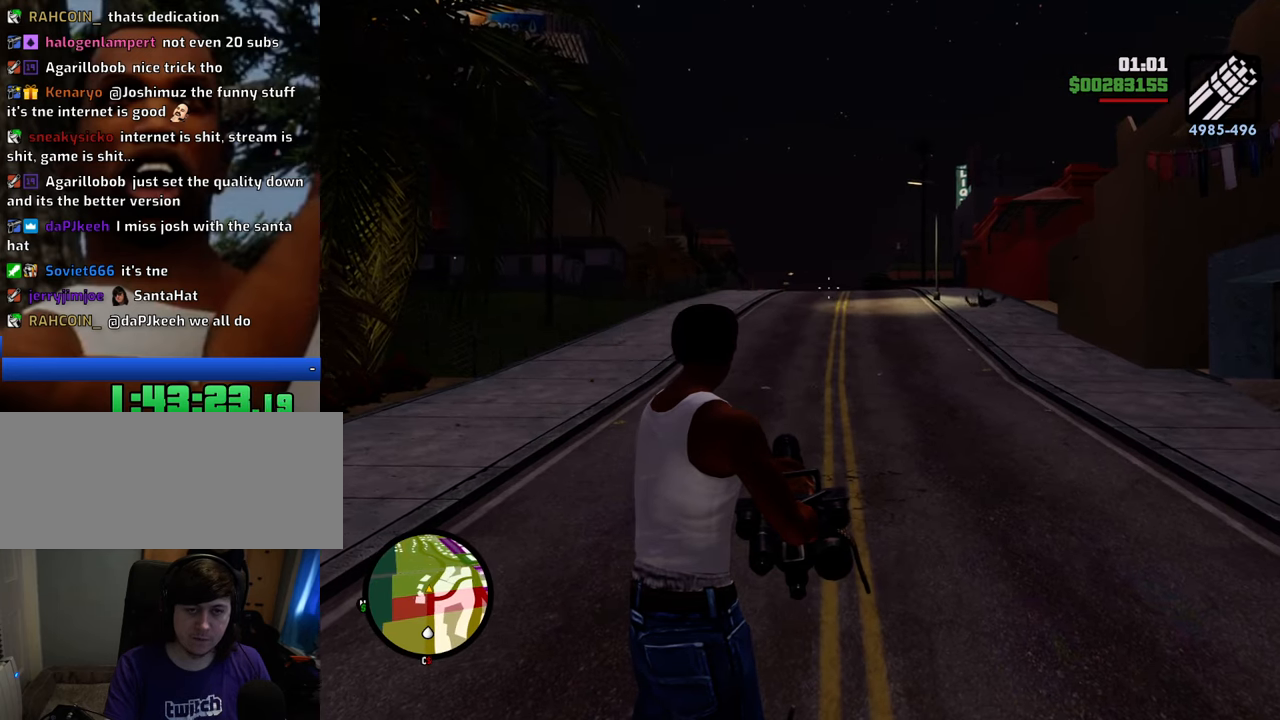
{"keys": [], "mouse": ["right"], "events": []}
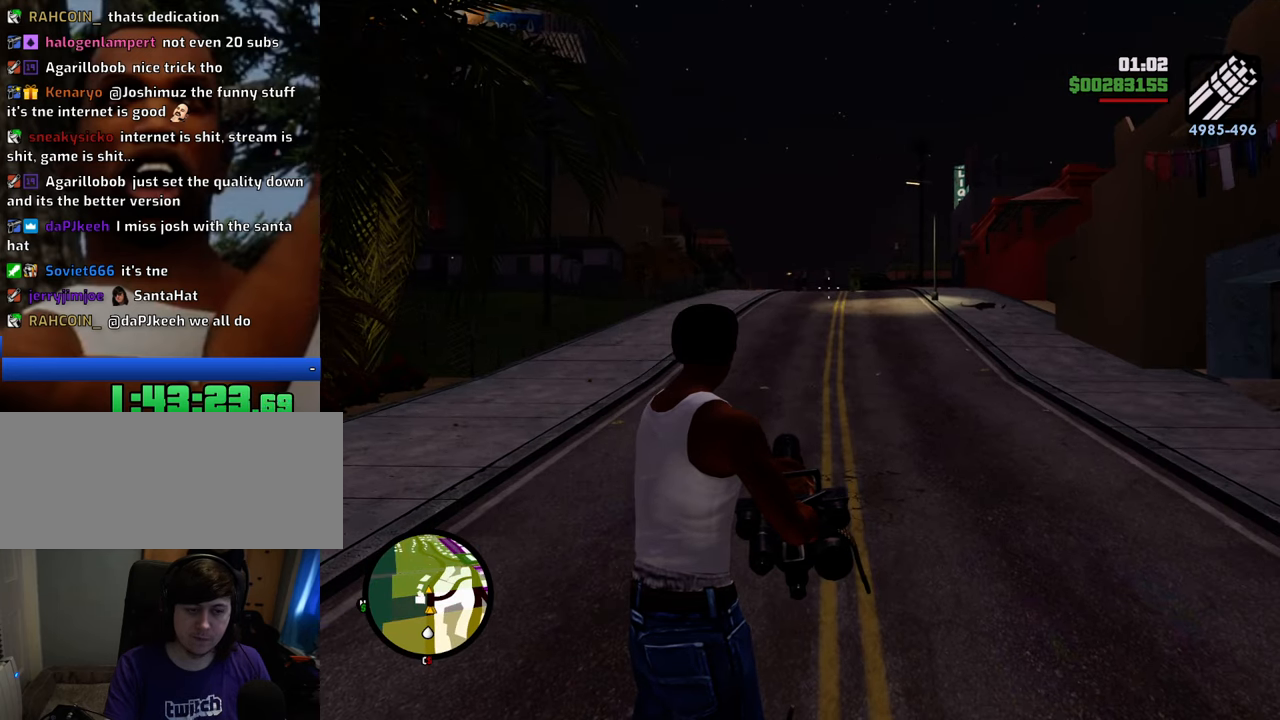
{"keys": [], "mouse": ["right"], "events": []}
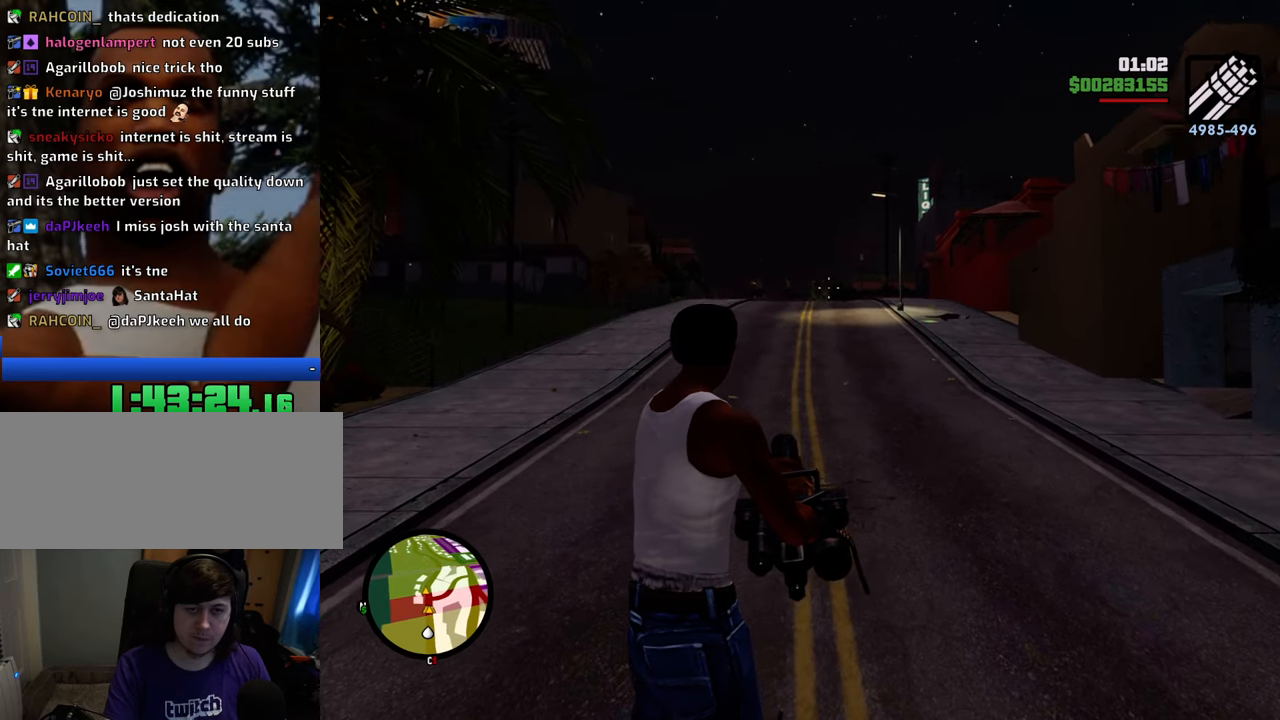
{"keys": [], "mouse": ["left", "right"], "events": [[134, "mouse_left", "down"], [367, "mouse_left", "up"], [451, "mouse_left", "down"]]}
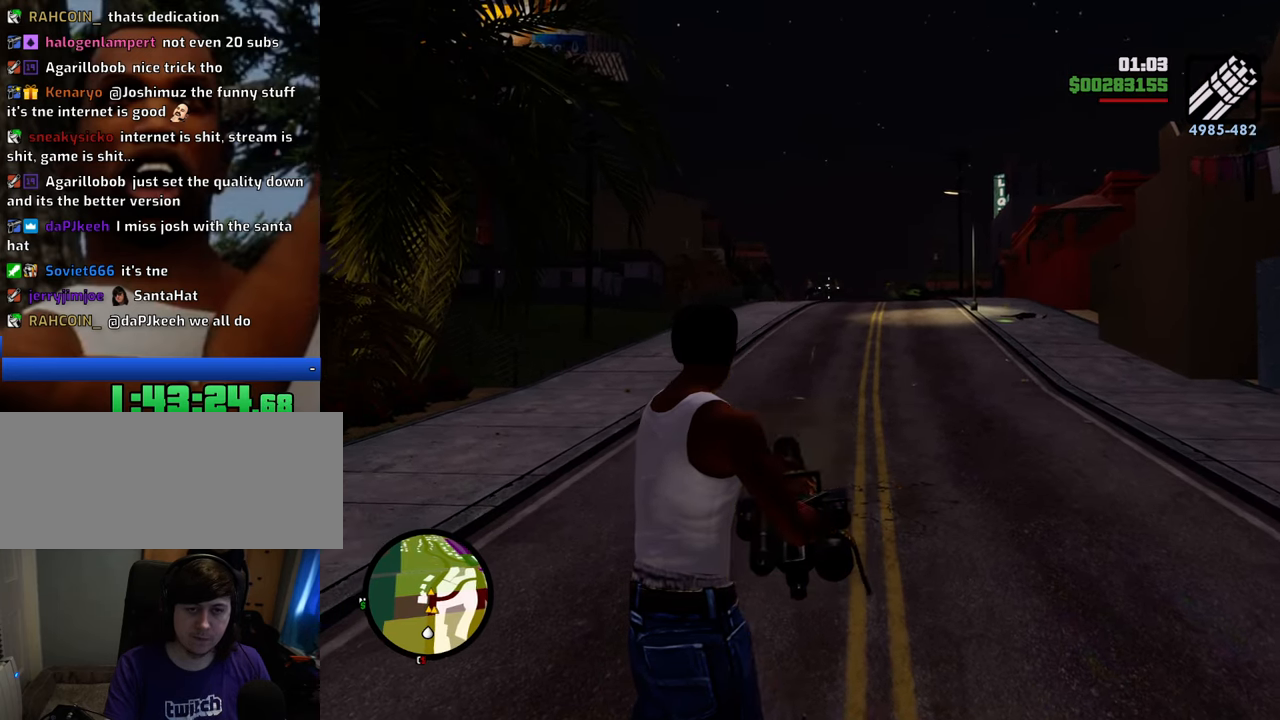
{"keys": [], "mouse": ["right"], "events": [[50, "mouse_left", "up"], [100, "mouse_left", "down"], [184, "mouse_left", "up"], [284, "mouse_left", "down"], [334, "mouse_left", "up"], [418, "mouse_left", "down"], [468, "mouse_left", "up"]]}
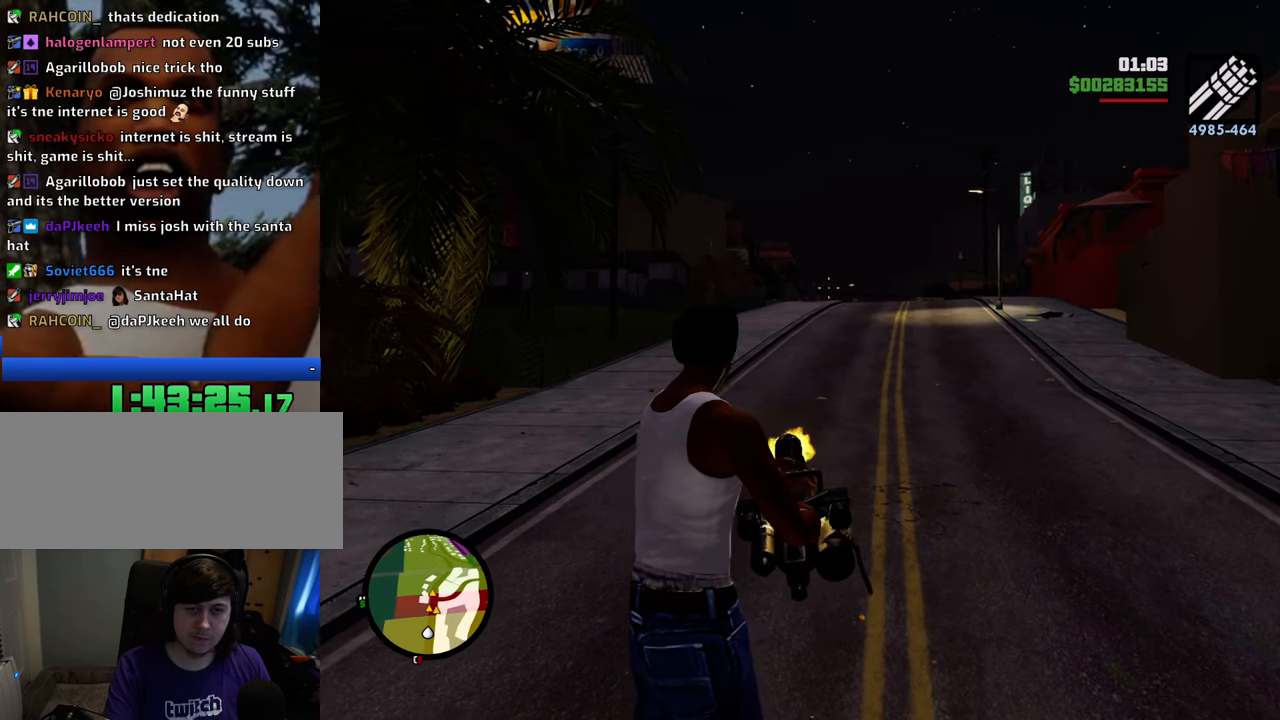
{"keys": [], "mouse": ["left", "right"], "events": [[151, "mouse_left", "down"], [251, "mouse_left", "up"], [301, "mouse_left", "down"], [384, "mouse_left", "up"], [485, "mouse_left", "down"]]}
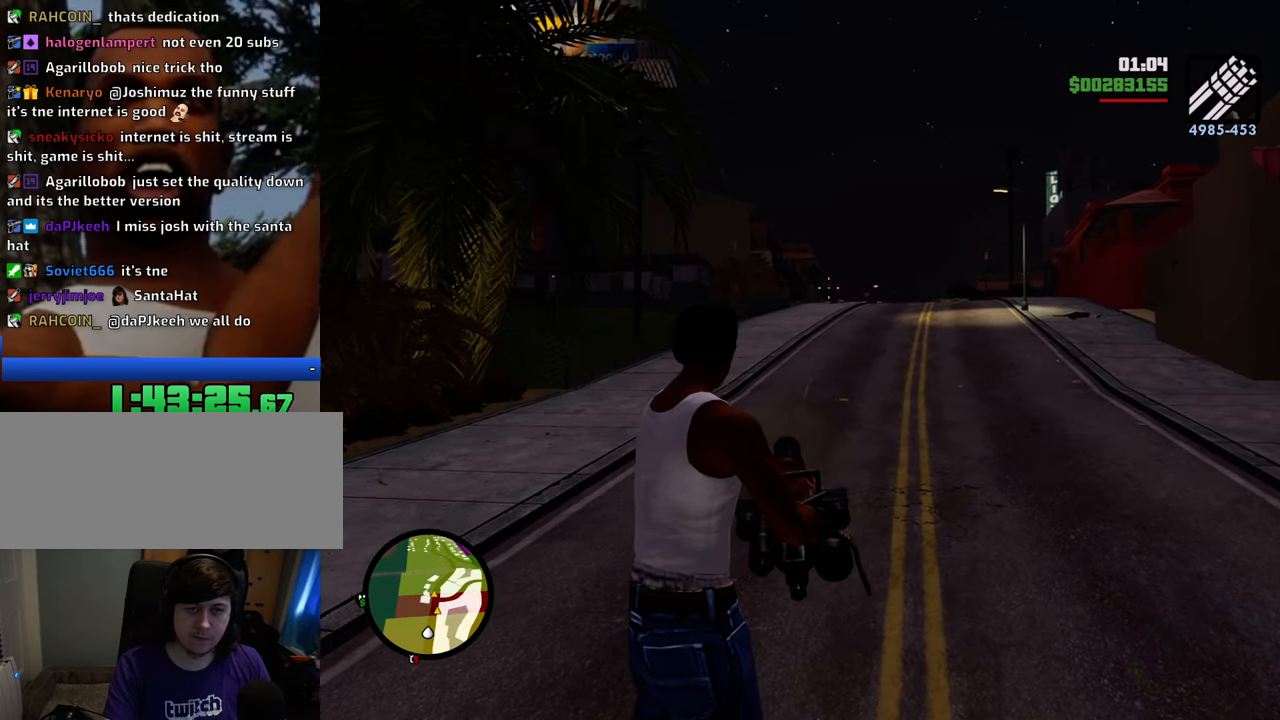
{"keys": [], "mouse": ["left", "right"], "events": [[34, "mouse_left", "up"], [135, "mouse_left", "down"], [218, "mouse_left", "up"], [502, "mouse_left", "down"]]}
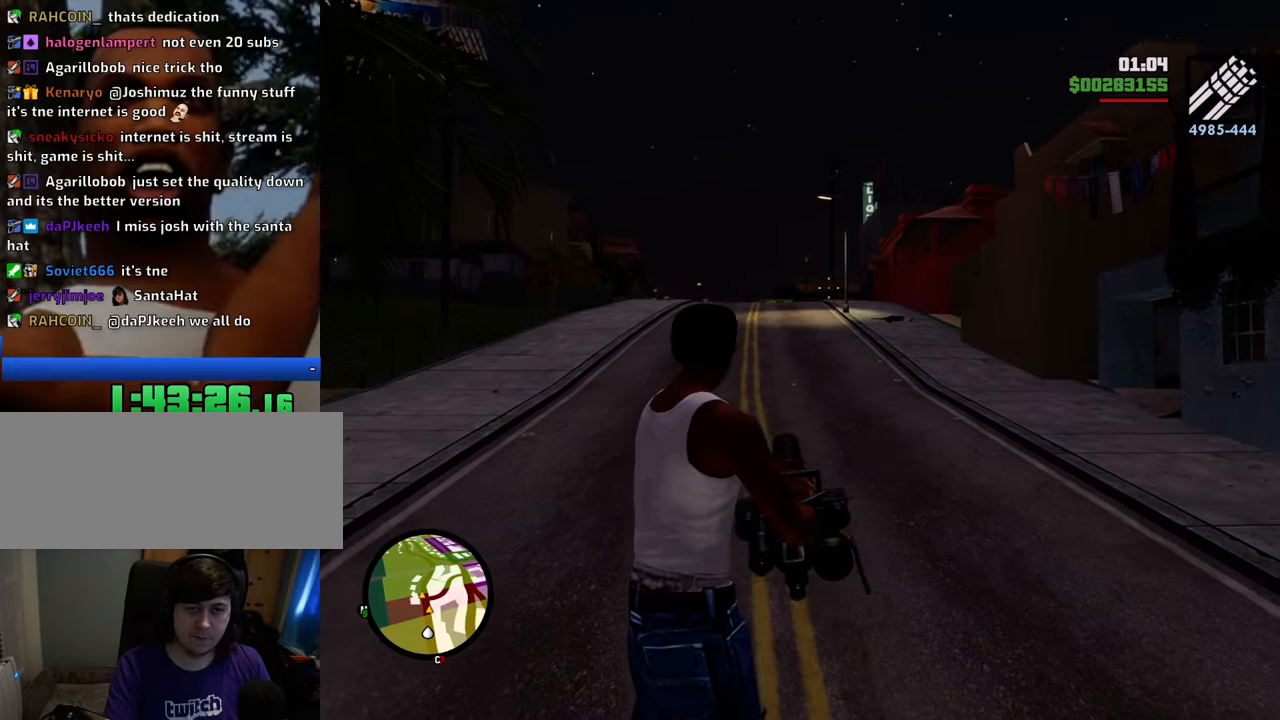
{"keys": [], "mouse": ["right"], "events": [[100, "mouse_left", "up"], [184, "mouse_left", "down"], [234, "mouse_left", "up"], [334, "mouse_left", "down"], [418, "mouse_left", "up"]]}
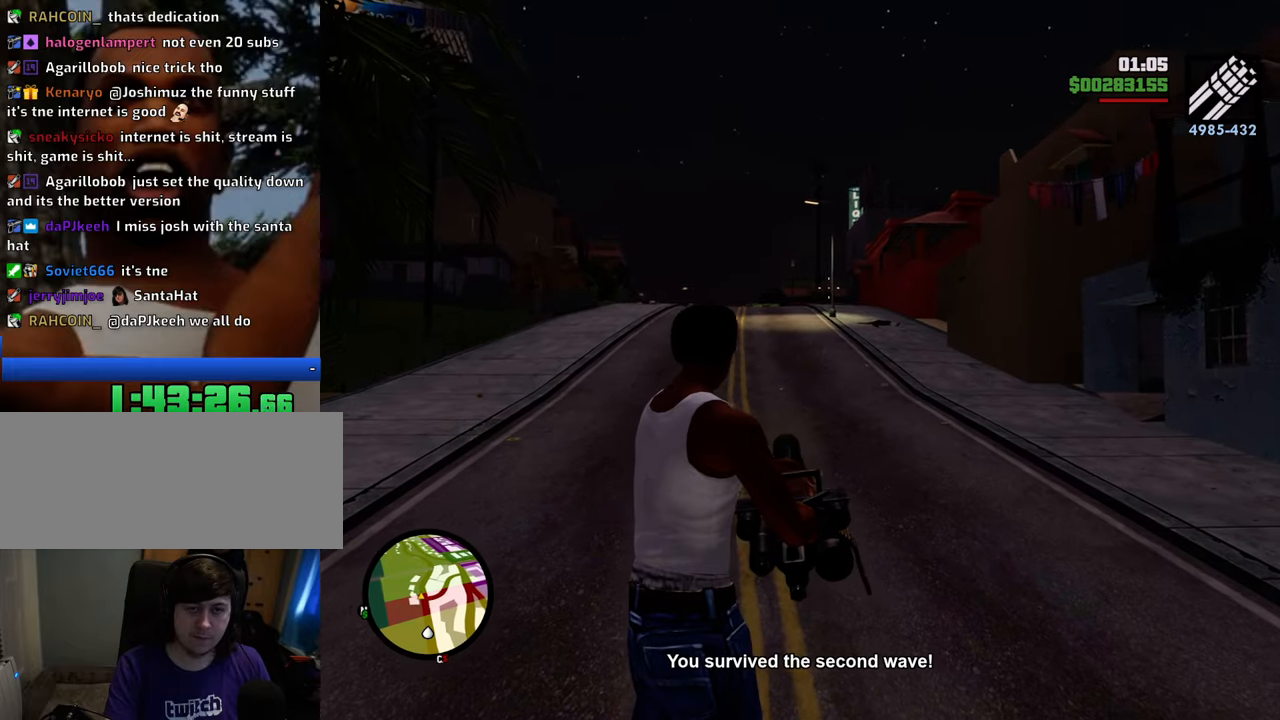
{"keys": [], "mouse": ["left", "right"], "events": [[151, "mouse_left", "down"], [251, "mouse_left", "up"], [351, "mouse_left", "down"], [435, "mouse_left", "up"], [485, "mouse_left", "down"]]}
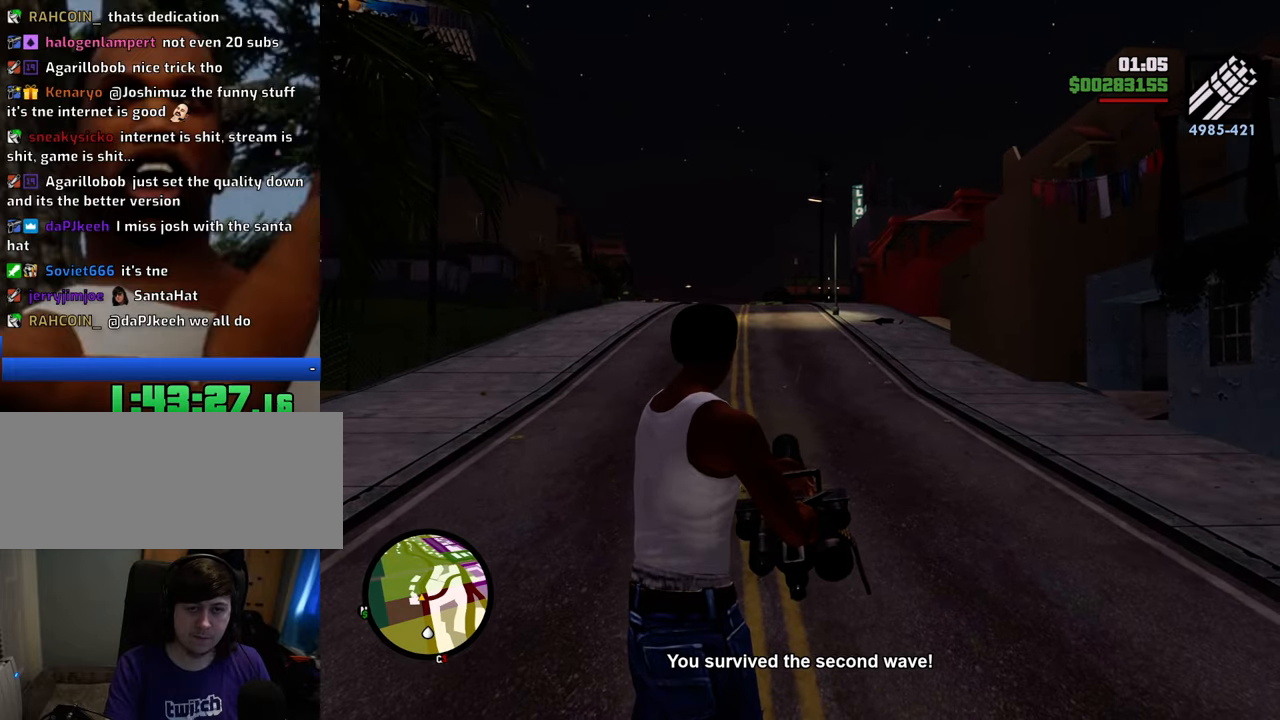
{"keys": [], "mouse": ["right"], "events": [[84, "mouse_left", "up"], [268, "mouse_left", "down"], [368, "mouse_left", "up"], [401, "mouse_left", "down"], [502, "mouse_left", "up"]]}
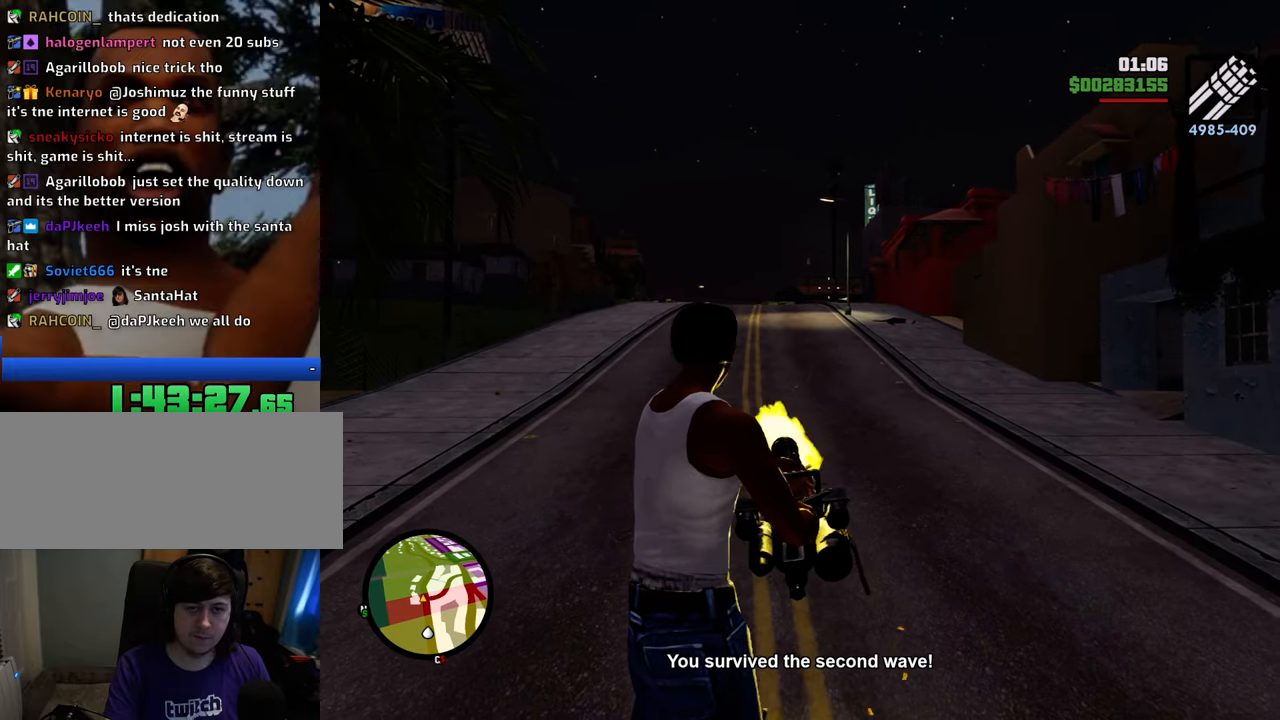
{"keys": [], "mouse": ["right"], "events": [[100, "mouse_left", "down"], [183, "mouse_left", "up"]]}
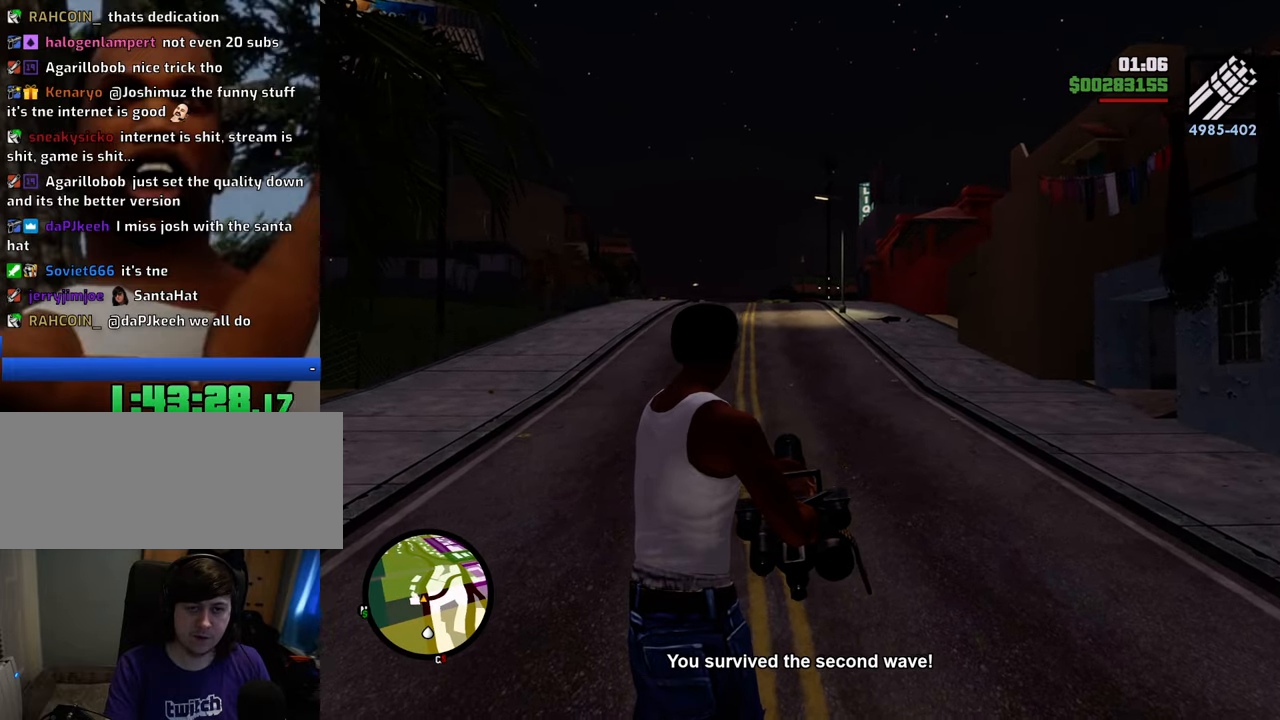
{"keys": [], "mouse": ["right"], "events": []}
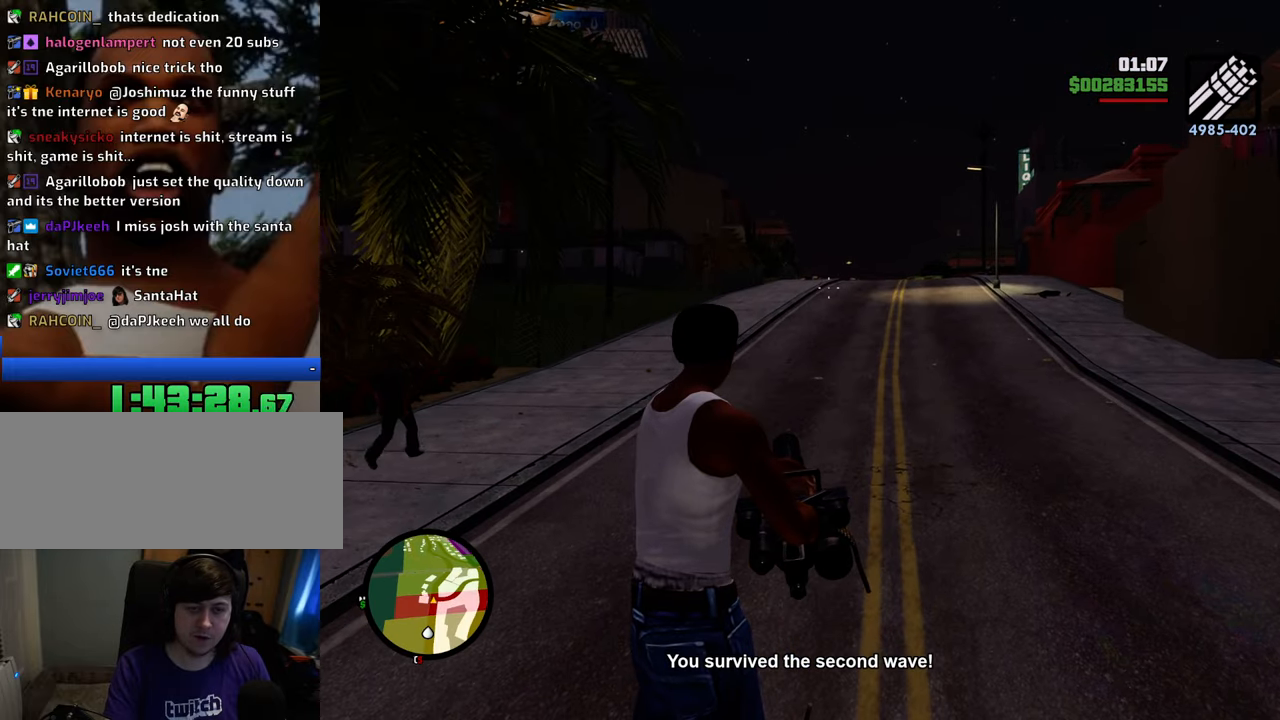
{"keys": [], "mouse": ["right"], "events": []}
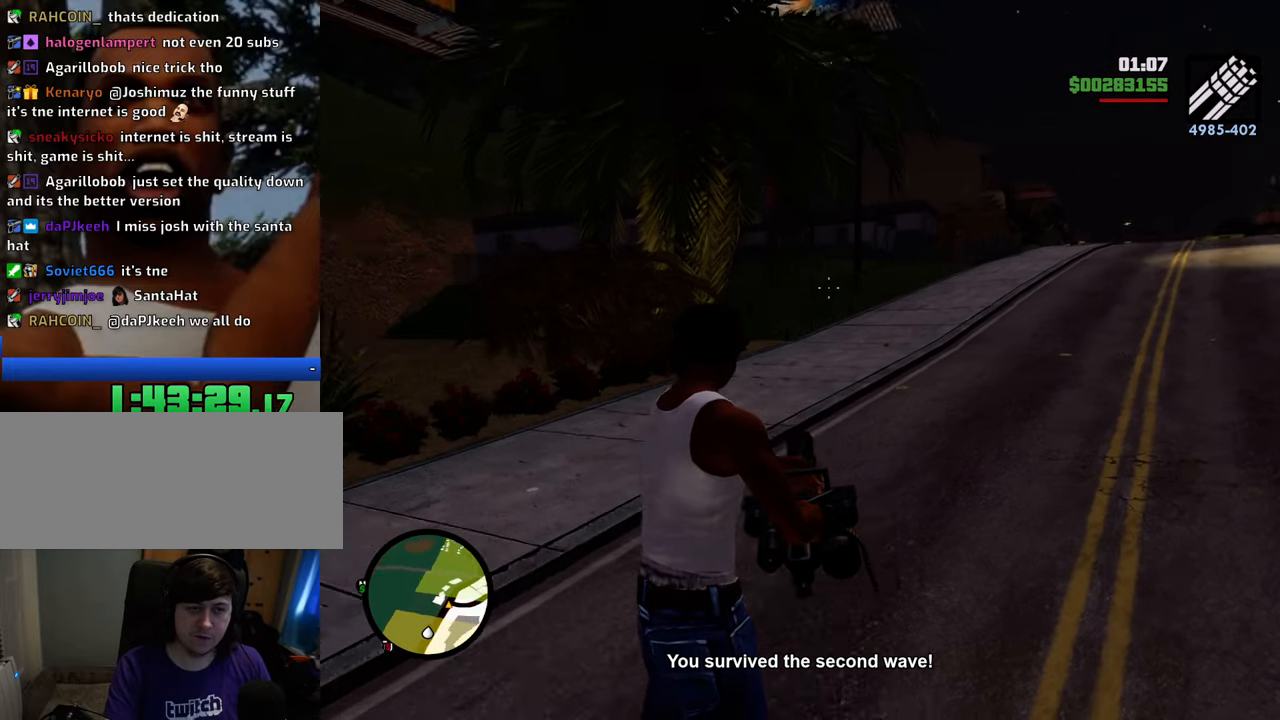
{"keys": [], "mouse": ["right"], "events": []}
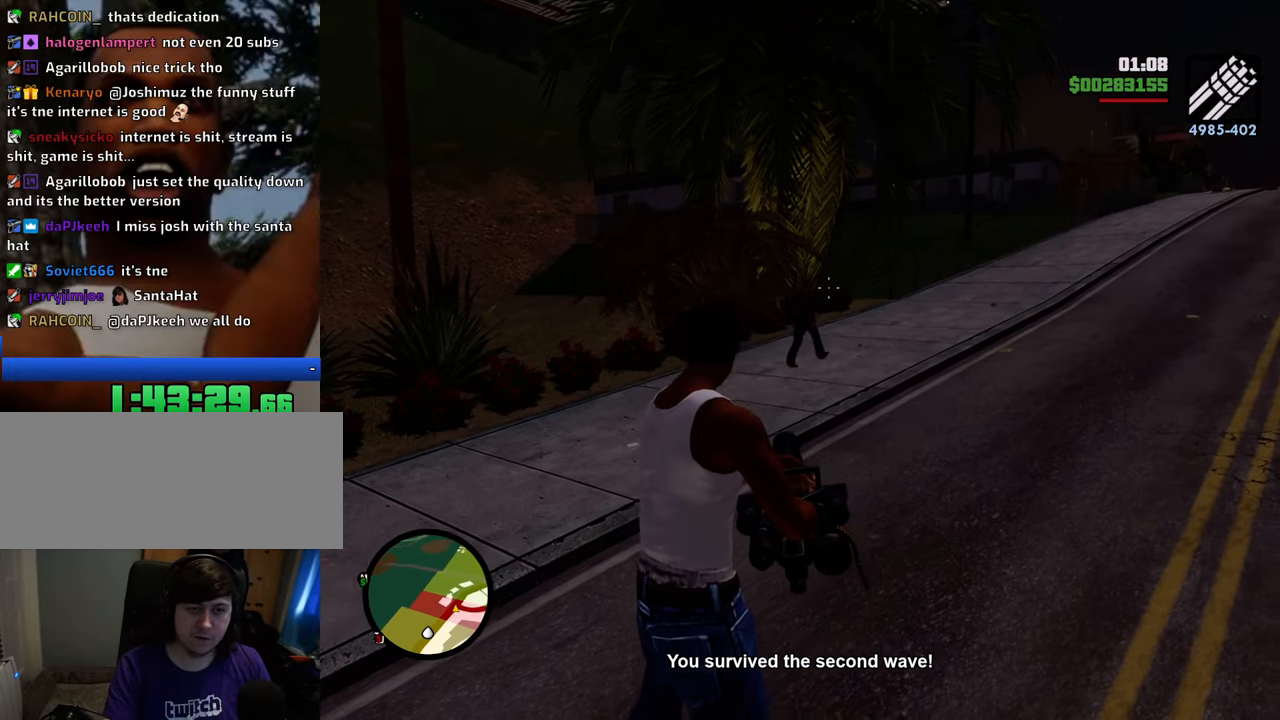
{"keys": [], "mouse": ["right"], "events": [[151, "mouse_left", "down"], [184, "mouse_left", "up"]]}
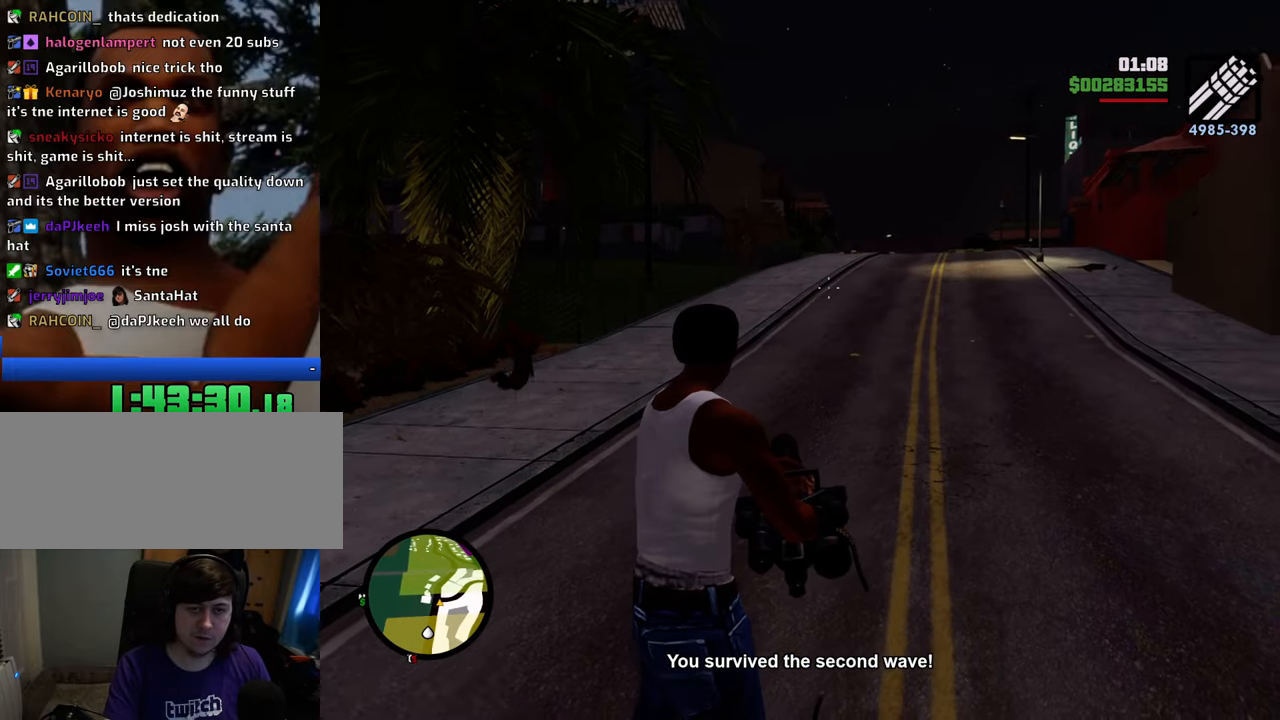
{"keys": [], "mouse": ["right"], "events": []}
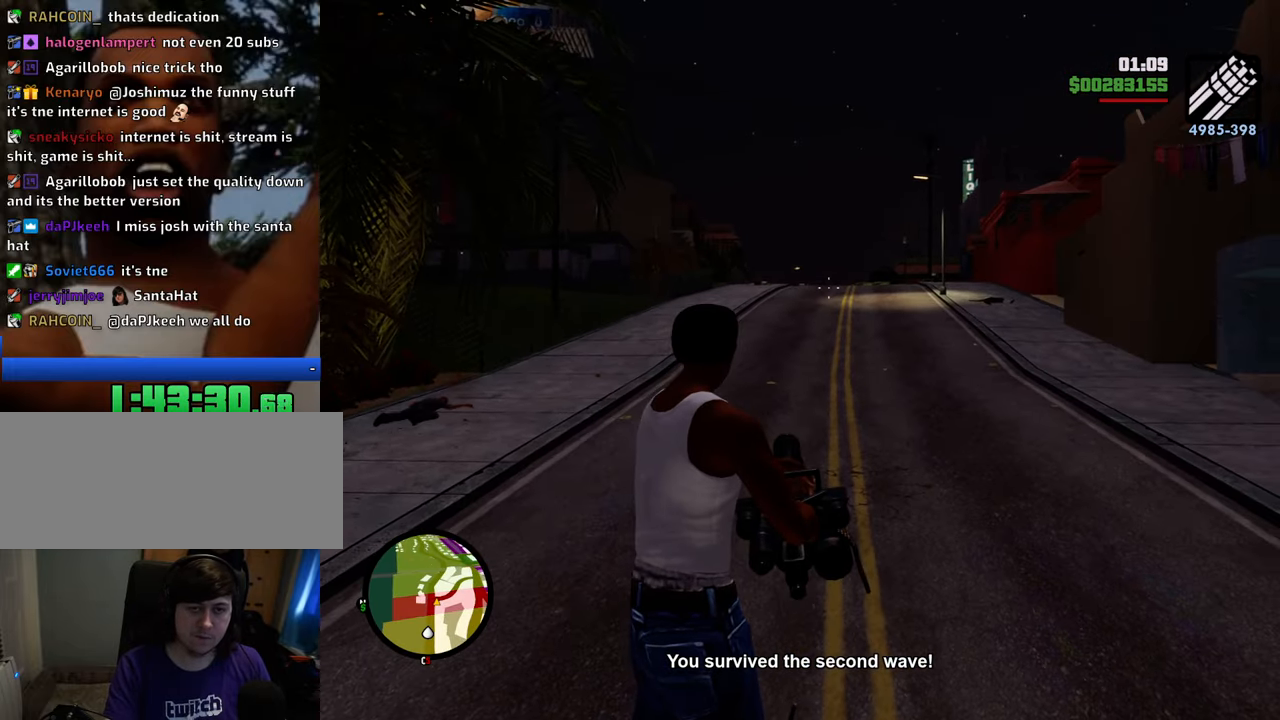
{"keys": [], "mouse": ["right"], "events": []}
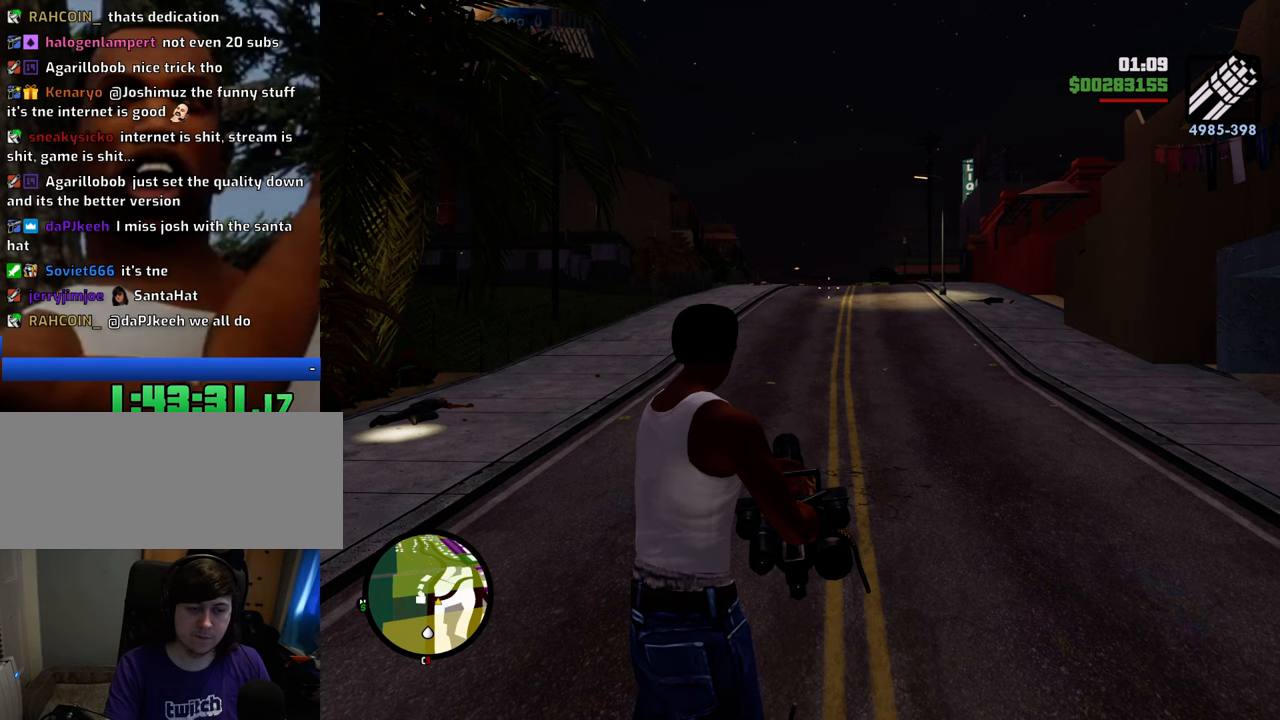
{"keys": [], "mouse": ["right"], "events": []}
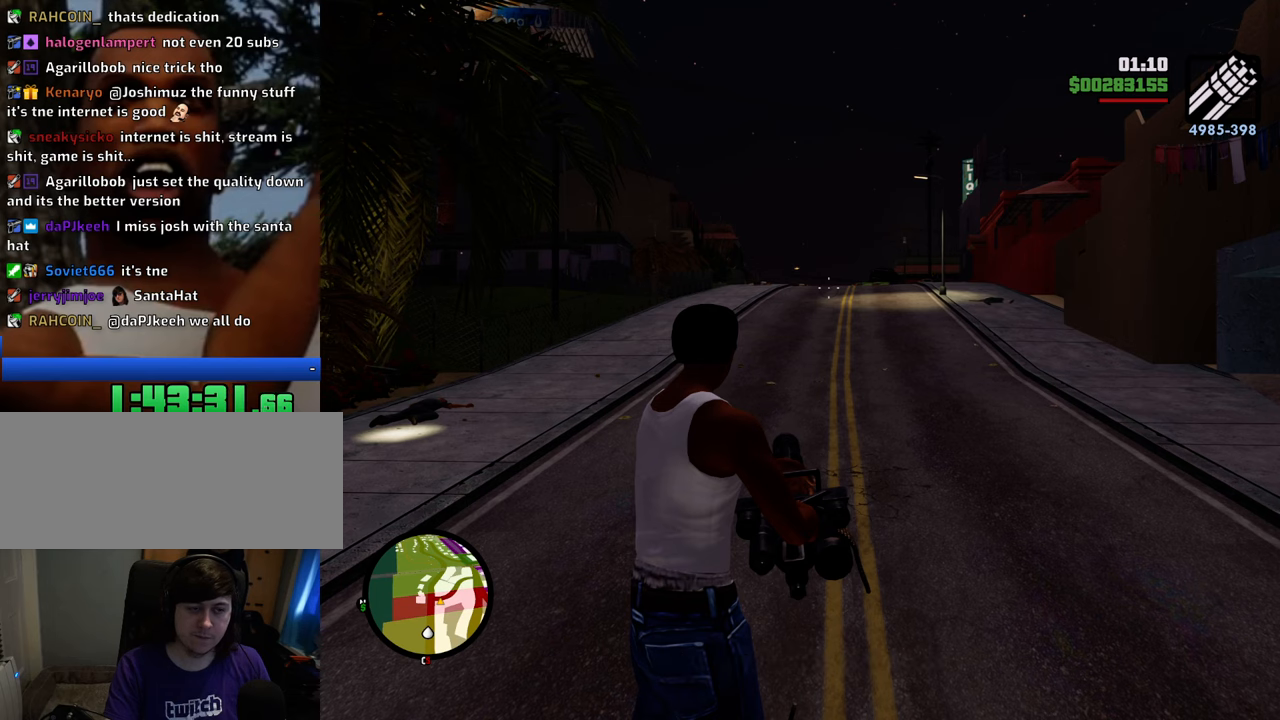
{"keys": [], "mouse": ["right"], "events": []}
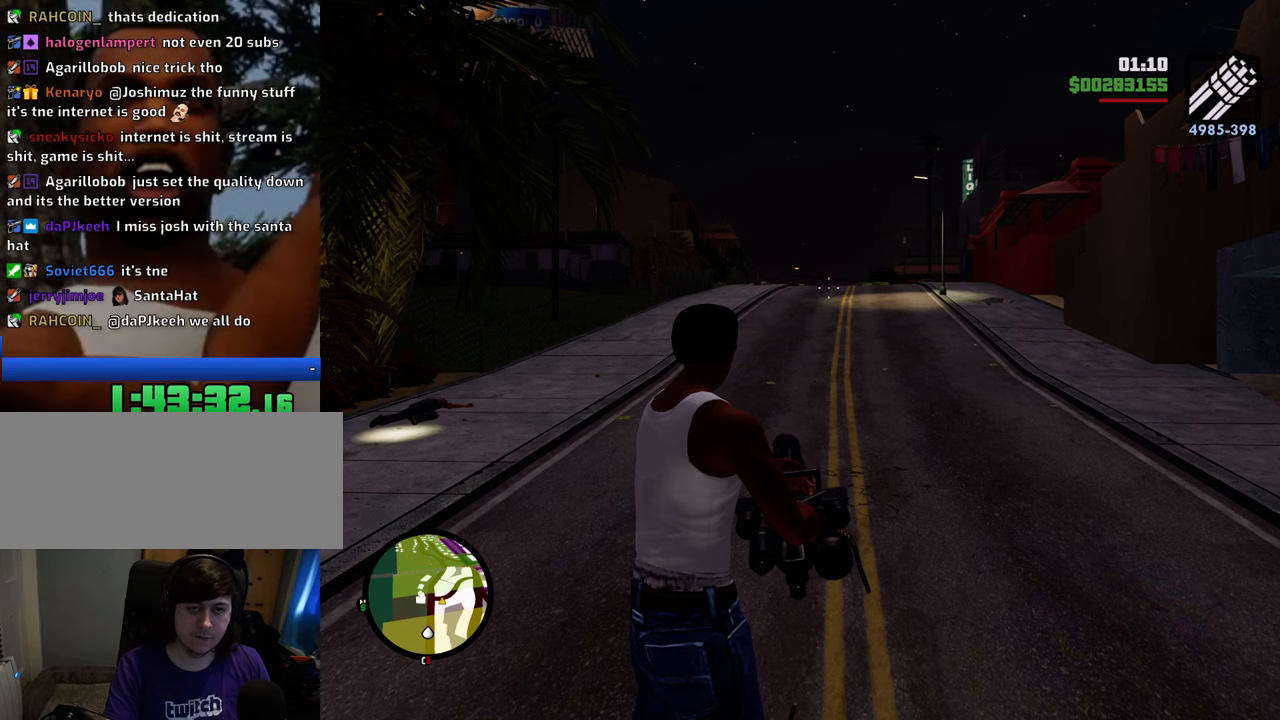
{"keys": ["1", "a"], "mouse": [], "events": [[134, "mouse_right", "up"], [334, "a", "down"], [418, "1", "down"]]}
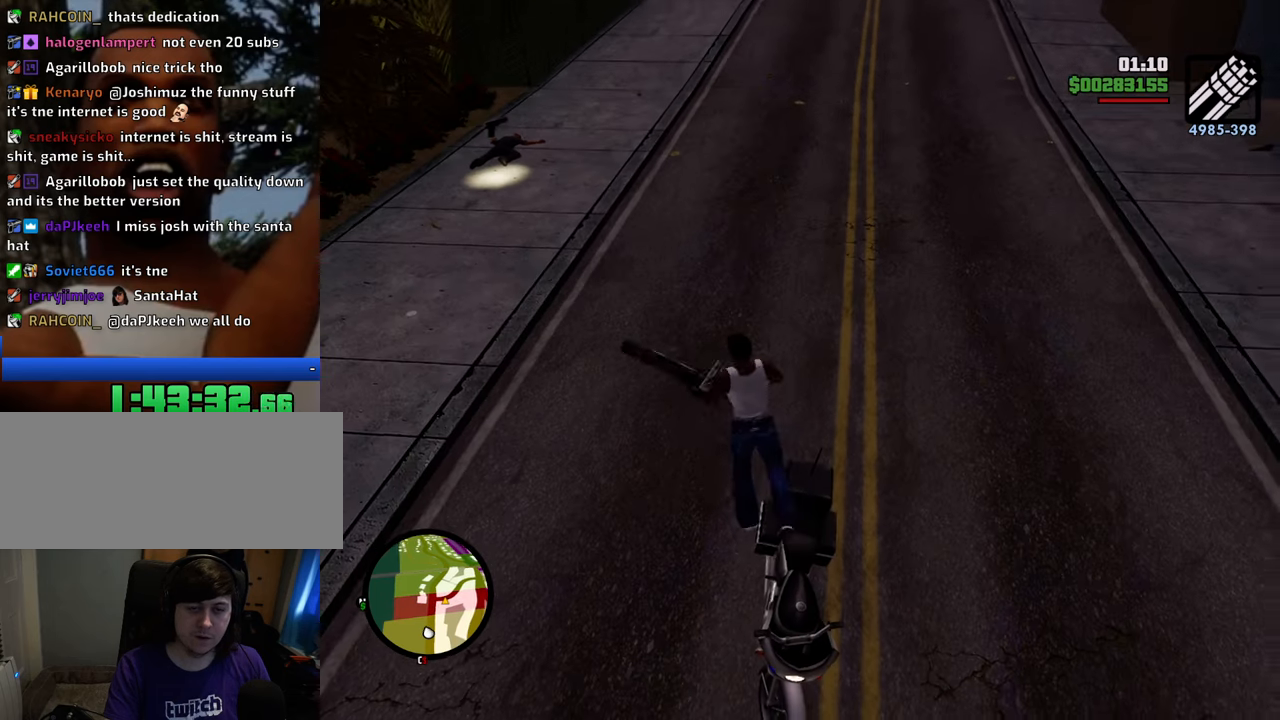
{"keys": [], "mouse": [], "events": [[67, "1", "up"], [67, "a", "up"], [384, "s", "down"], [485, "s", "up"]]}
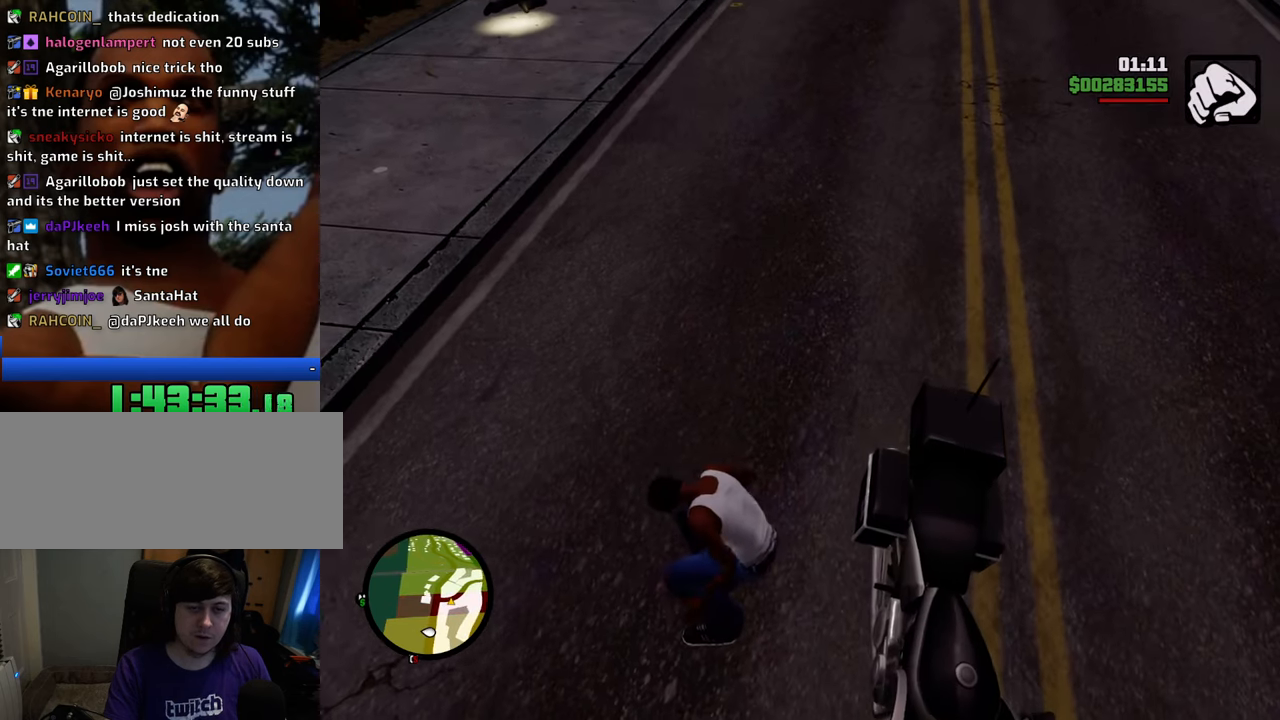
{"keys": [], "mouse": [], "events": [[268, "s", "down"], [318, "s", "up"], [401, "f", "down"], [451, "f", "up"]]}